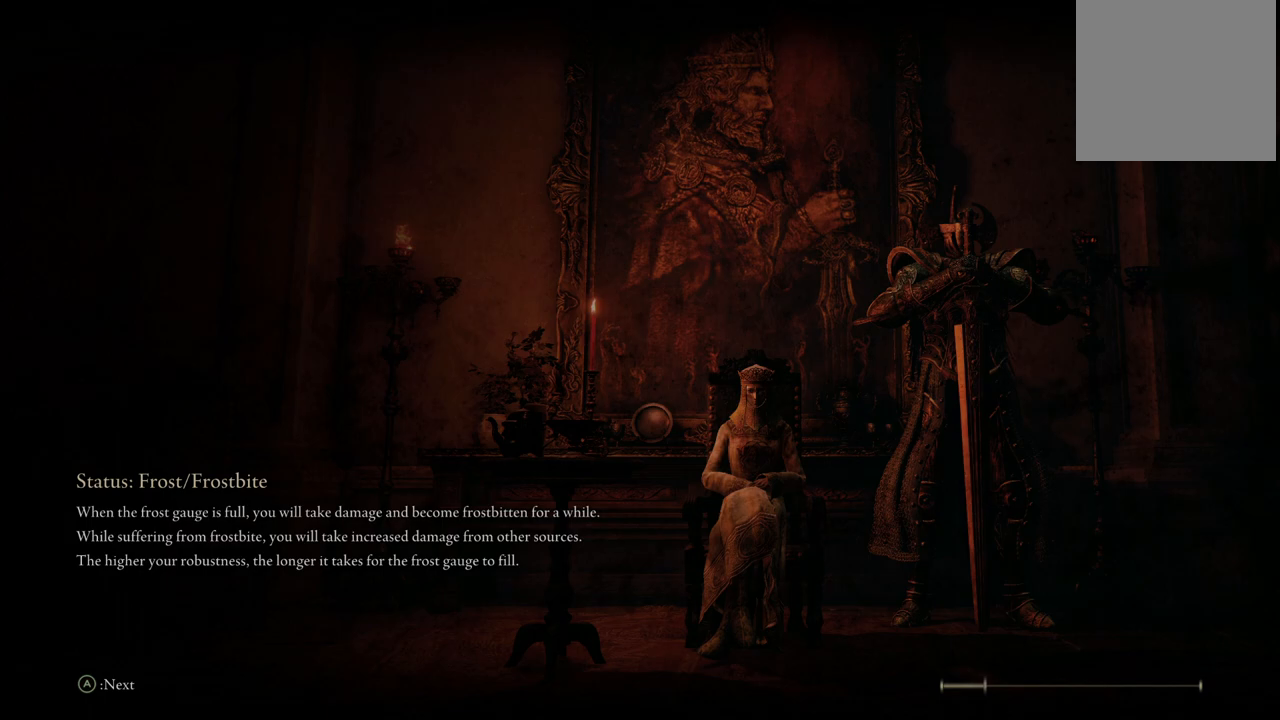
Gameplay with a controller (Xbox layout); each line is a JSON object with the inputs held at the frame after it. "events" lists button and stick changes between this image and that frame as [ms after this image, input, new state], when the widget could be followed in between. Not read: L3 R3 Y.
{"buttons": [], "left_stick": "center", "right_stick": "center", "events": [[183, "left_stick", "center"]]}
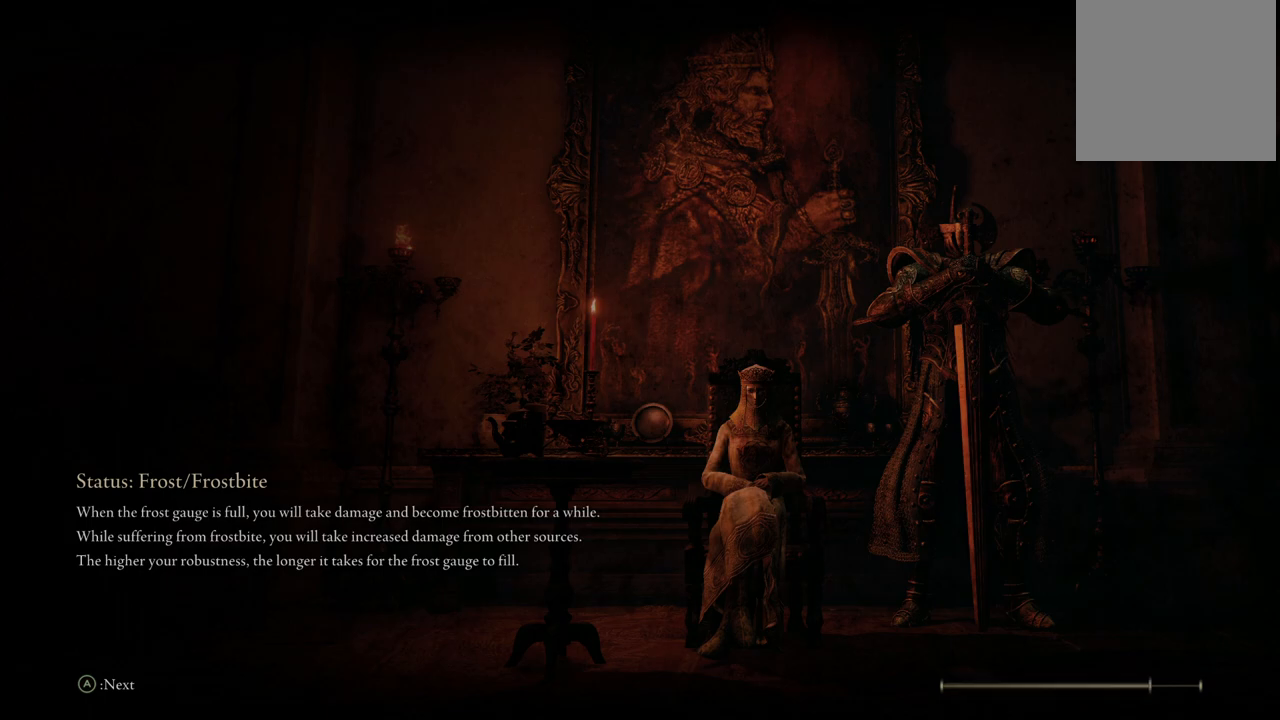
{"buttons": [], "left_stick": "center", "right_stick": "center", "events": []}
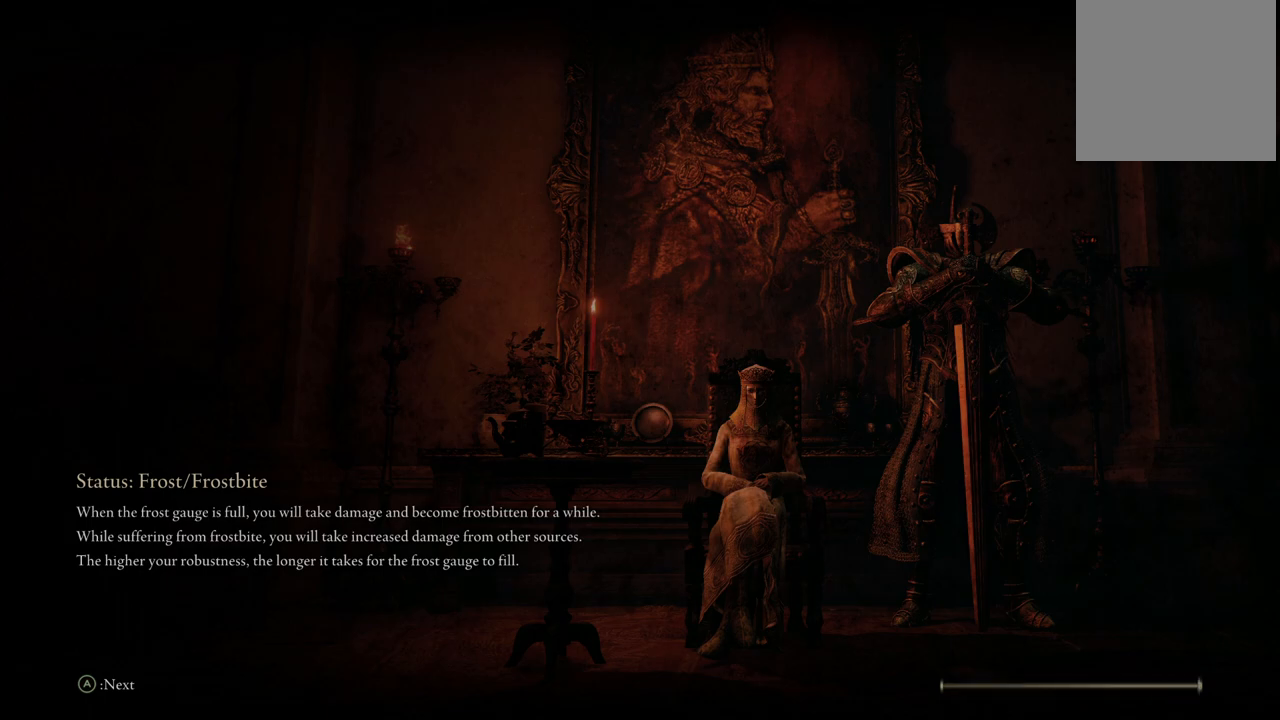
{"buttons": [], "left_stick": "up", "right_stick": "center", "events": [[233, "left_stick", "up"]]}
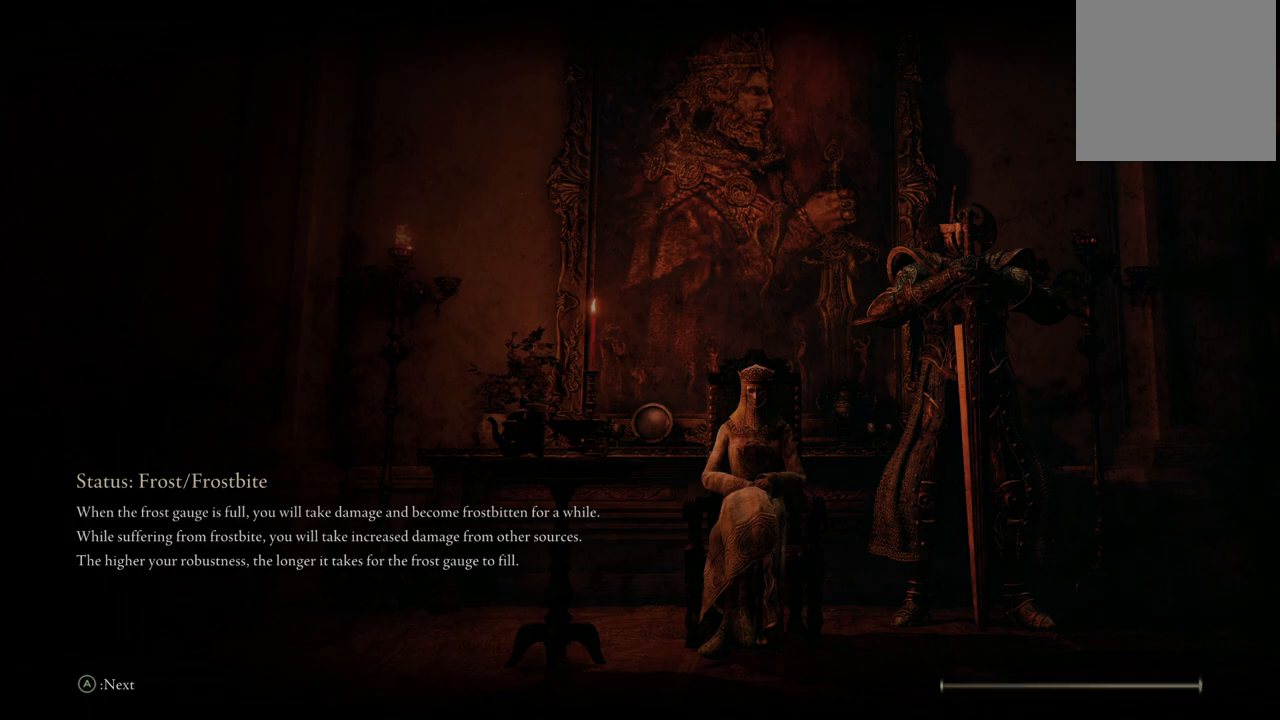
{"buttons": [], "left_stick": "center", "right_stick": "center", "events": [[33, "left_stick", "center"]]}
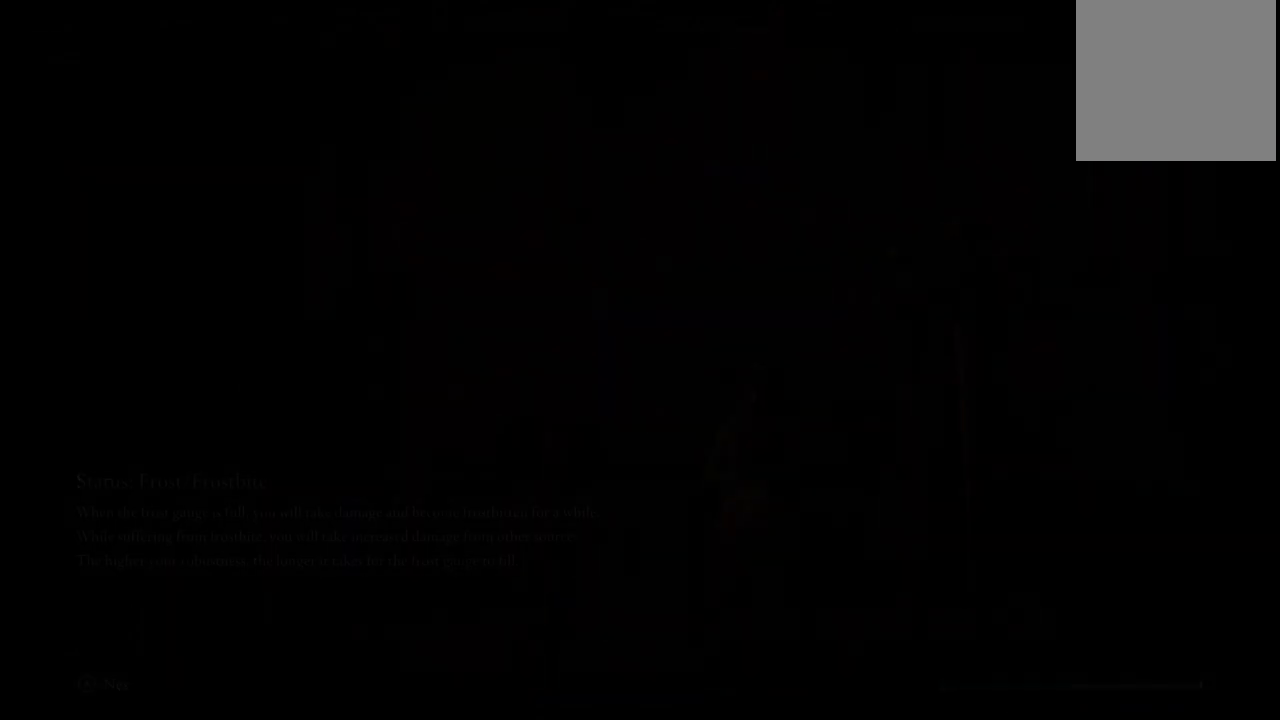
{"buttons": [], "left_stick": "up", "right_stick": "center", "events": [[300, "left_stick", "up"]]}
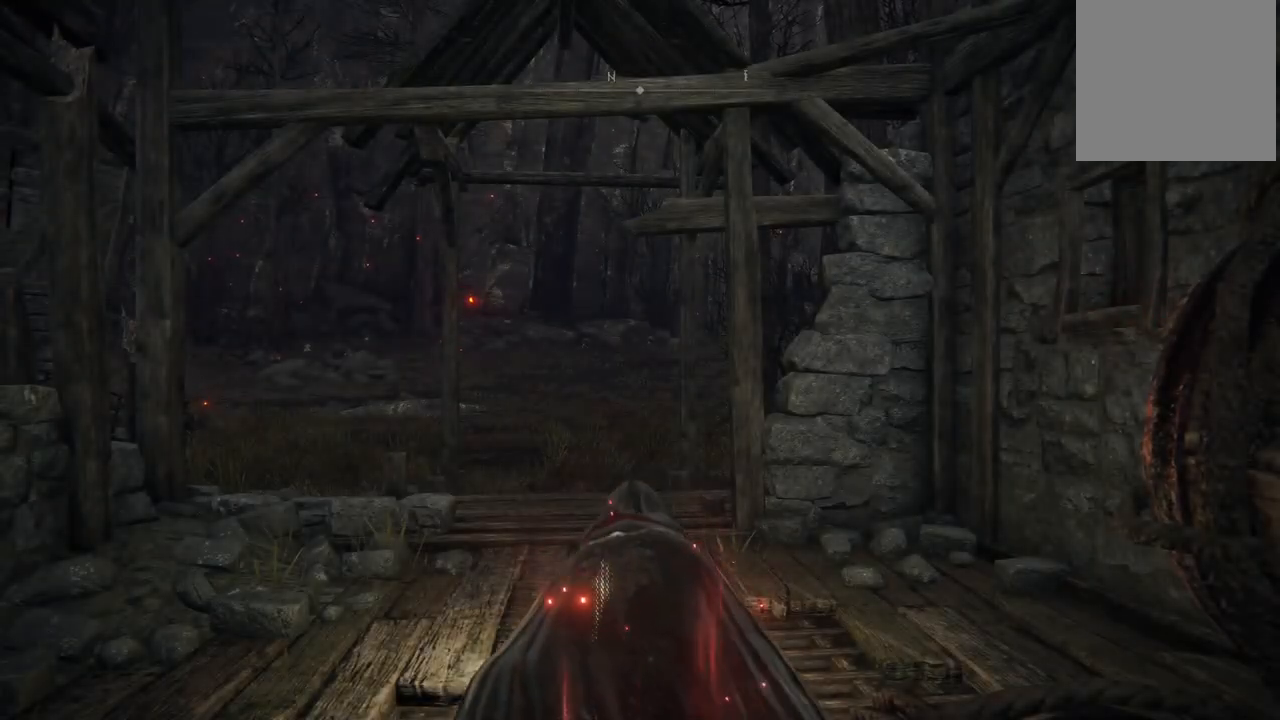
{"buttons": [], "left_stick": "up", "right_stick": "center", "events": [[33, "B", "down"], [183, "B", "up"]]}
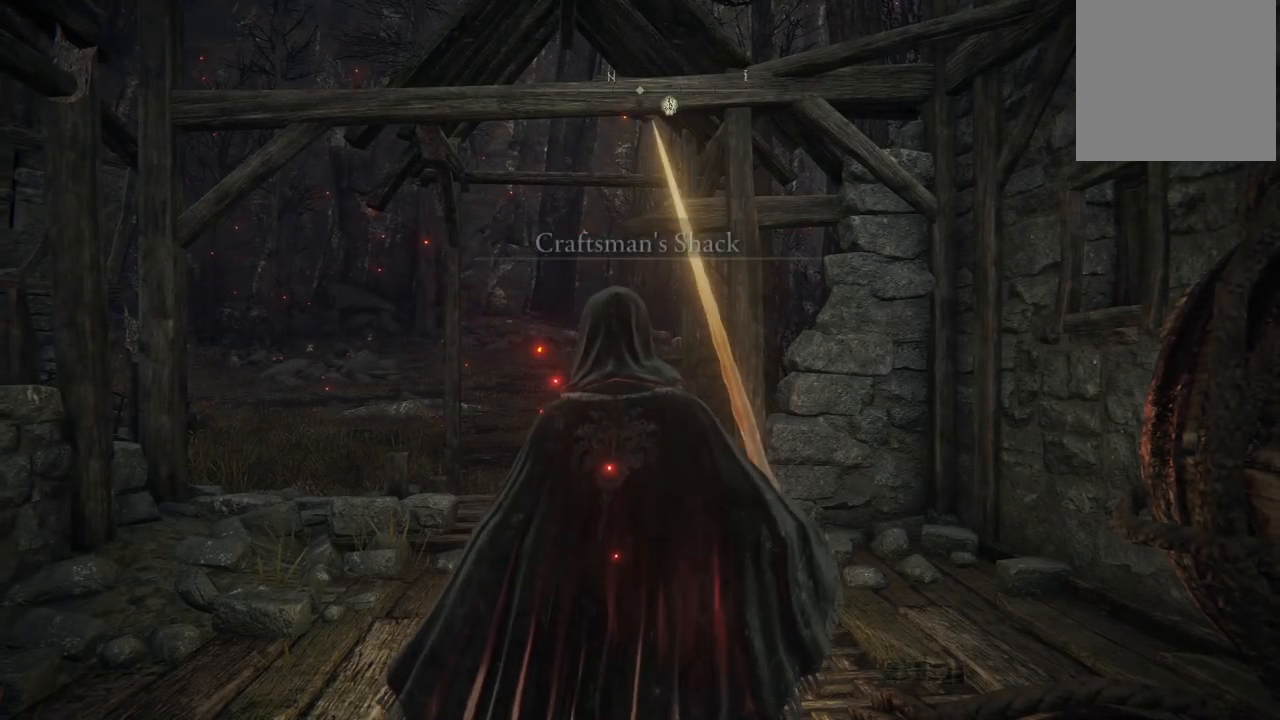
{"buttons": [], "left_stick": "up", "right_stick": "center", "events": []}
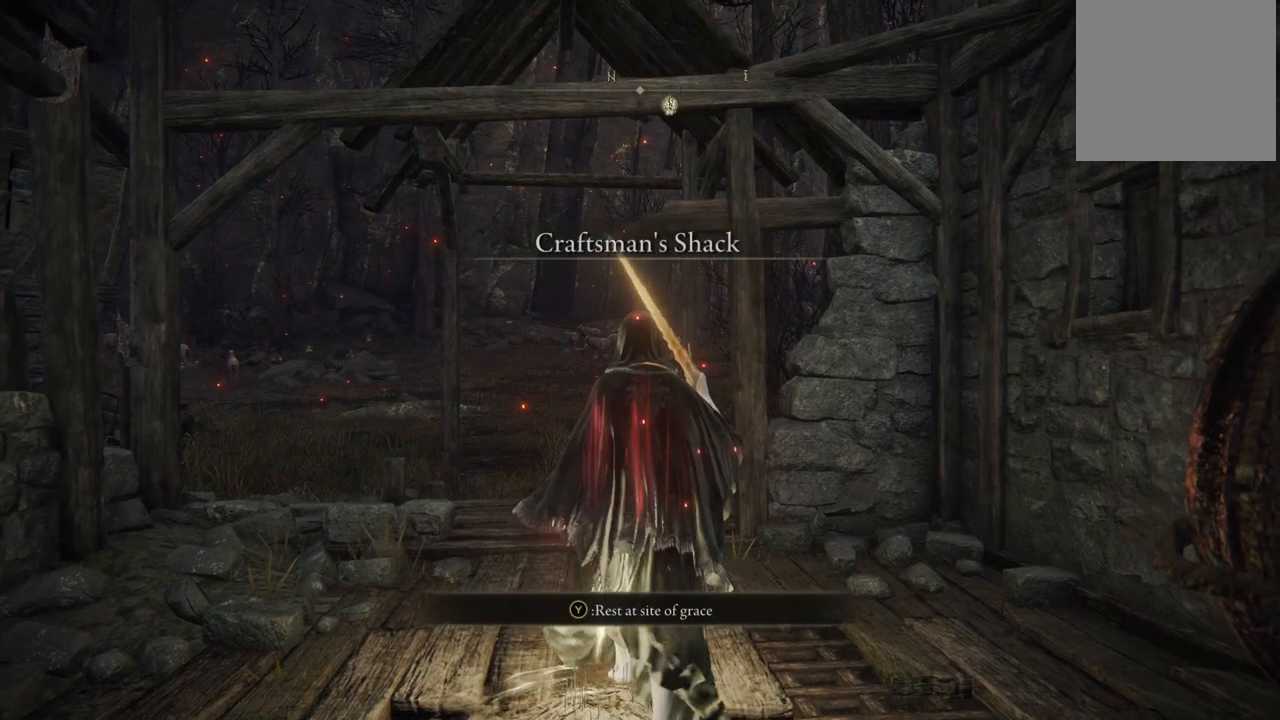
{"buttons": ["B"], "left_stick": "up", "right_stick": "center", "events": [[83, "right_stick", "down-left"], [267, "right_stick", "center"], [400, "B", "down"]]}
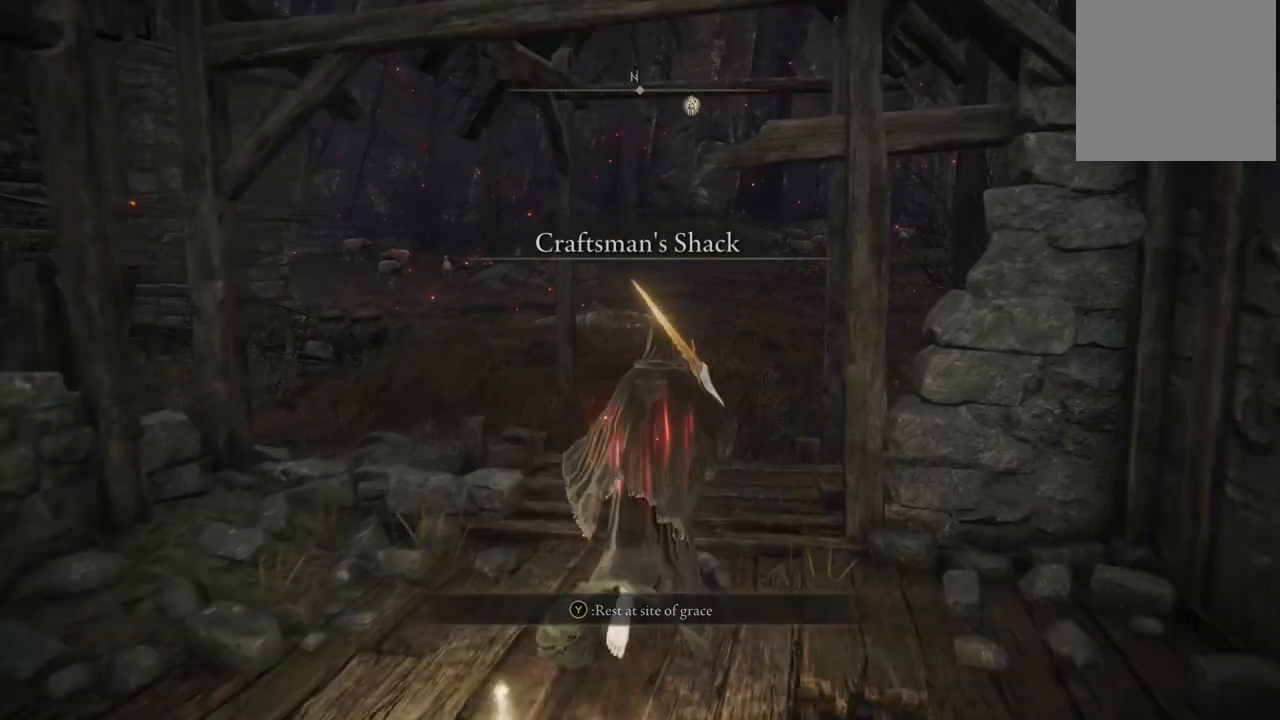
{"buttons": ["B"], "left_stick": "up", "right_stick": "center", "events": []}
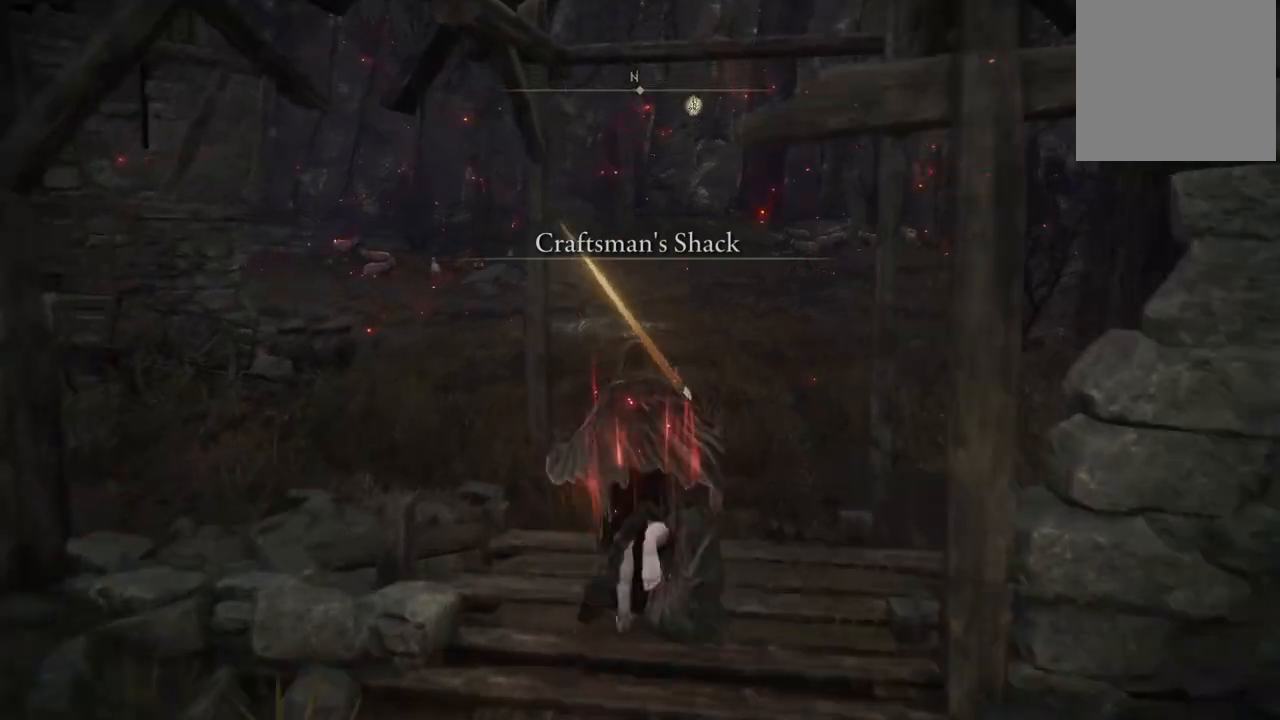
{"buttons": ["B"], "left_stick": "up", "right_stick": "center", "events": []}
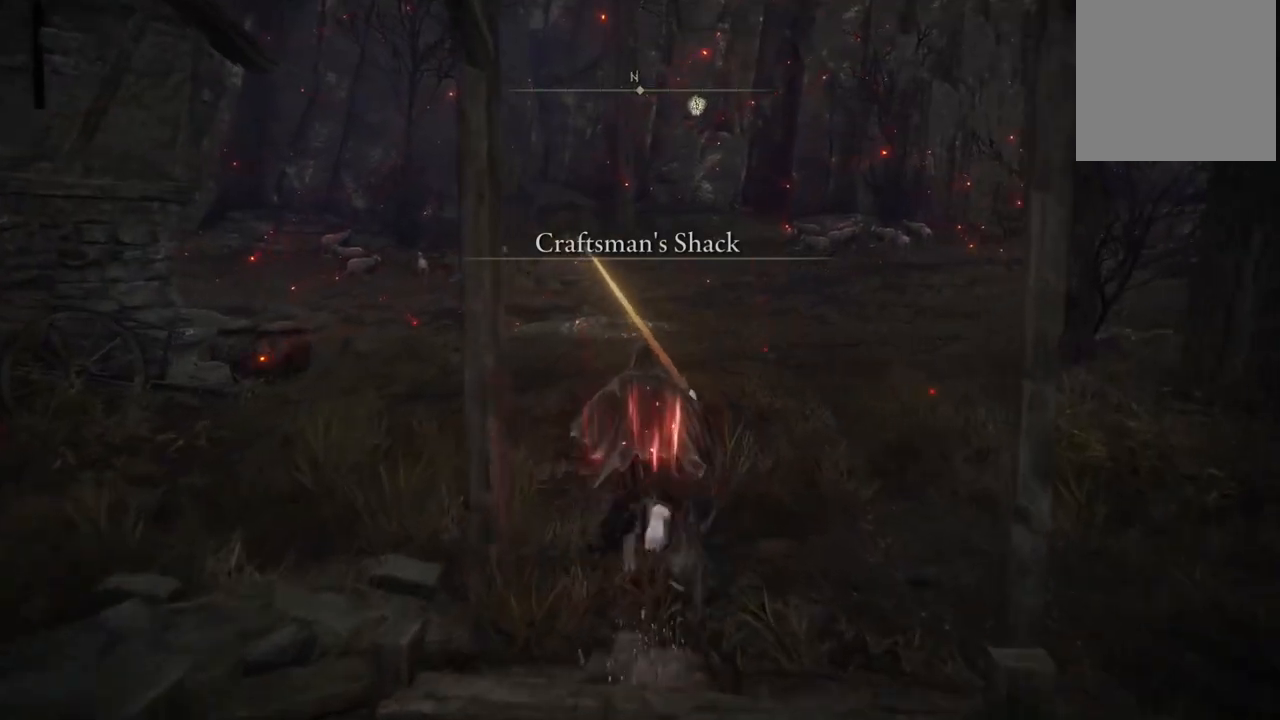
{"buttons": ["B"], "left_stick": "up", "right_stick": "center", "events": []}
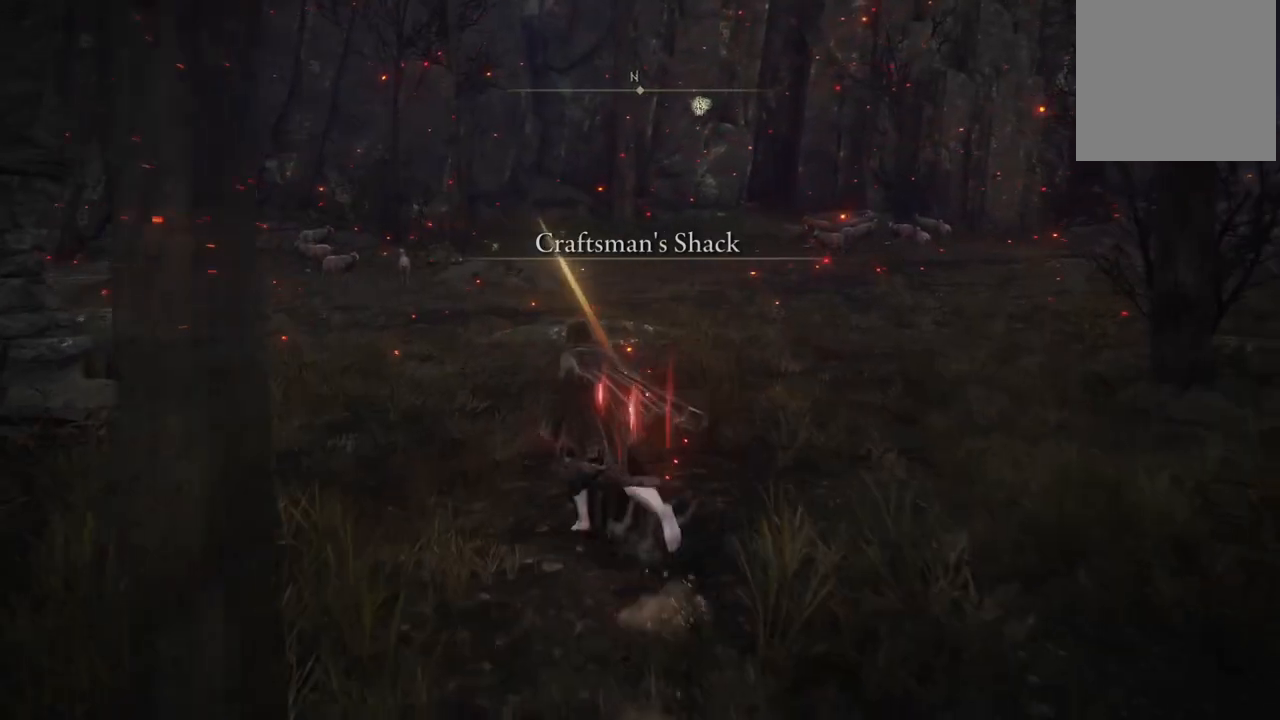
{"buttons": ["B"], "left_stick": "up", "right_stick": "center", "events": []}
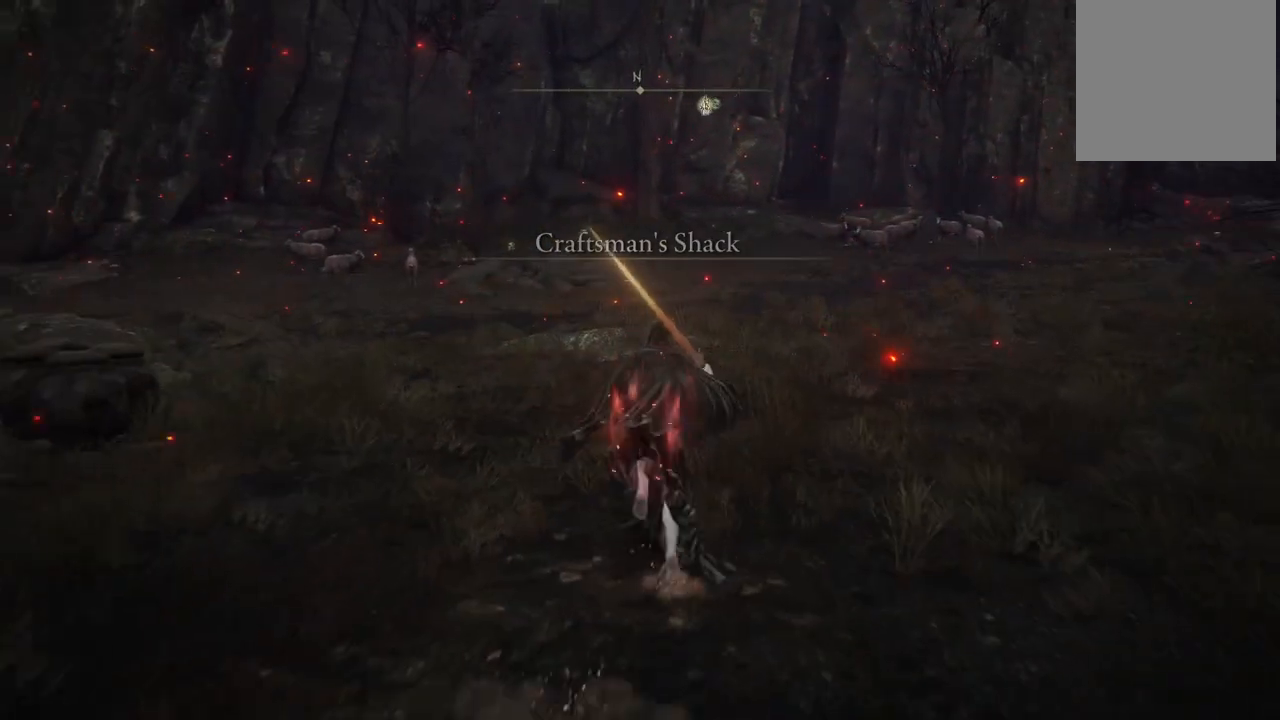
{"buttons": ["B"], "left_stick": "up-left", "right_stick": "center", "events": [[417, "left_stick", "up-left"]]}
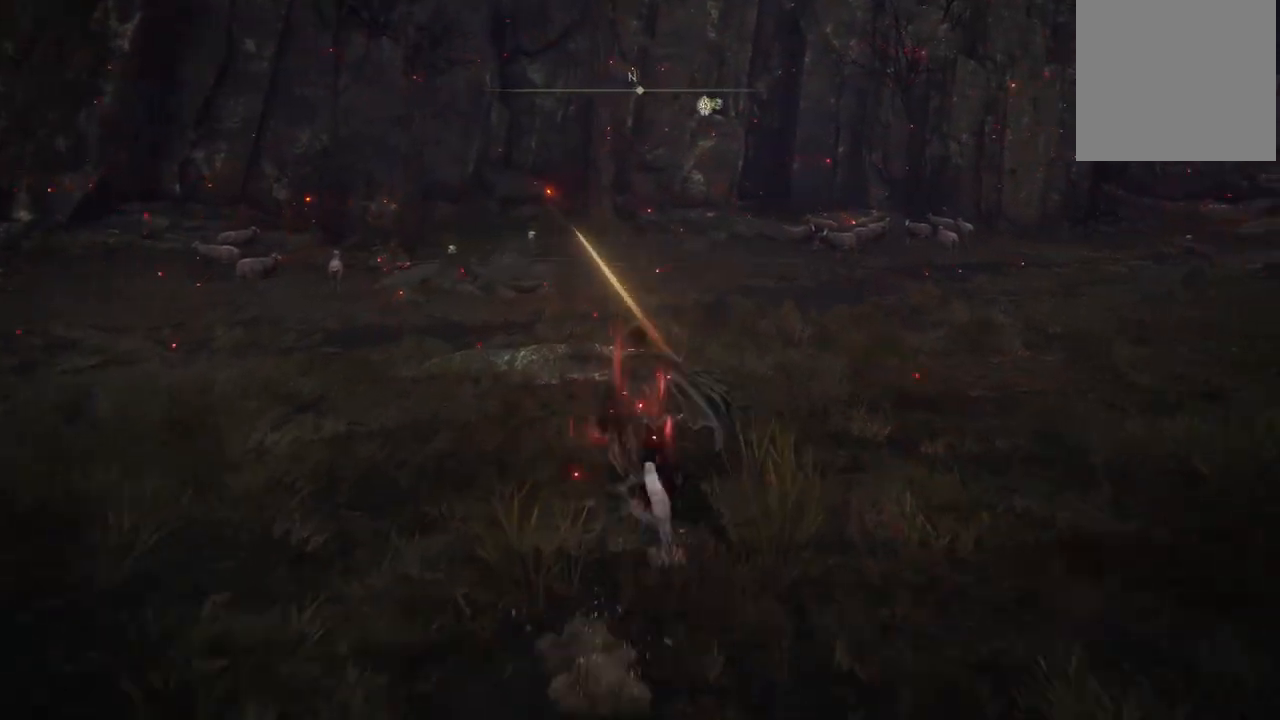
{"buttons": ["B"], "left_stick": "up-left", "right_stick": "center", "events": []}
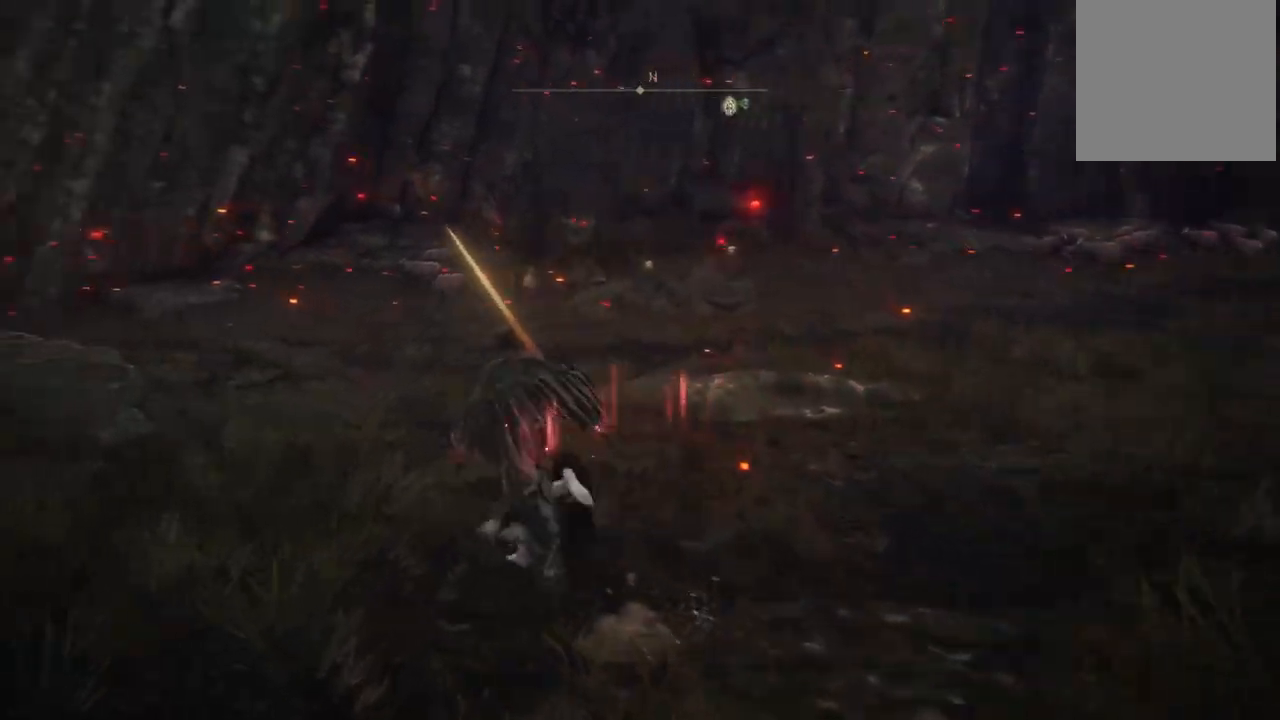
{"buttons": ["B"], "left_stick": "up", "right_stick": "center", "events": [[233, "left_stick", "up"]]}
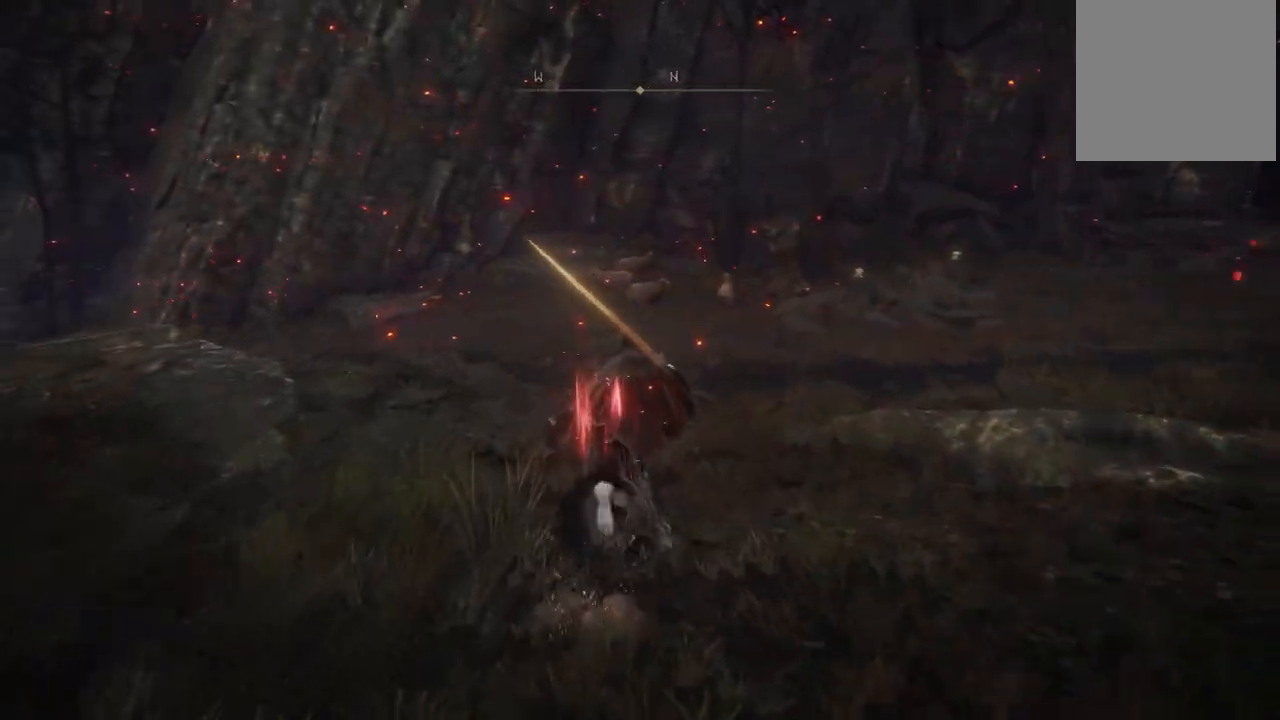
{"buttons": ["B"], "left_stick": "up", "right_stick": "center", "events": []}
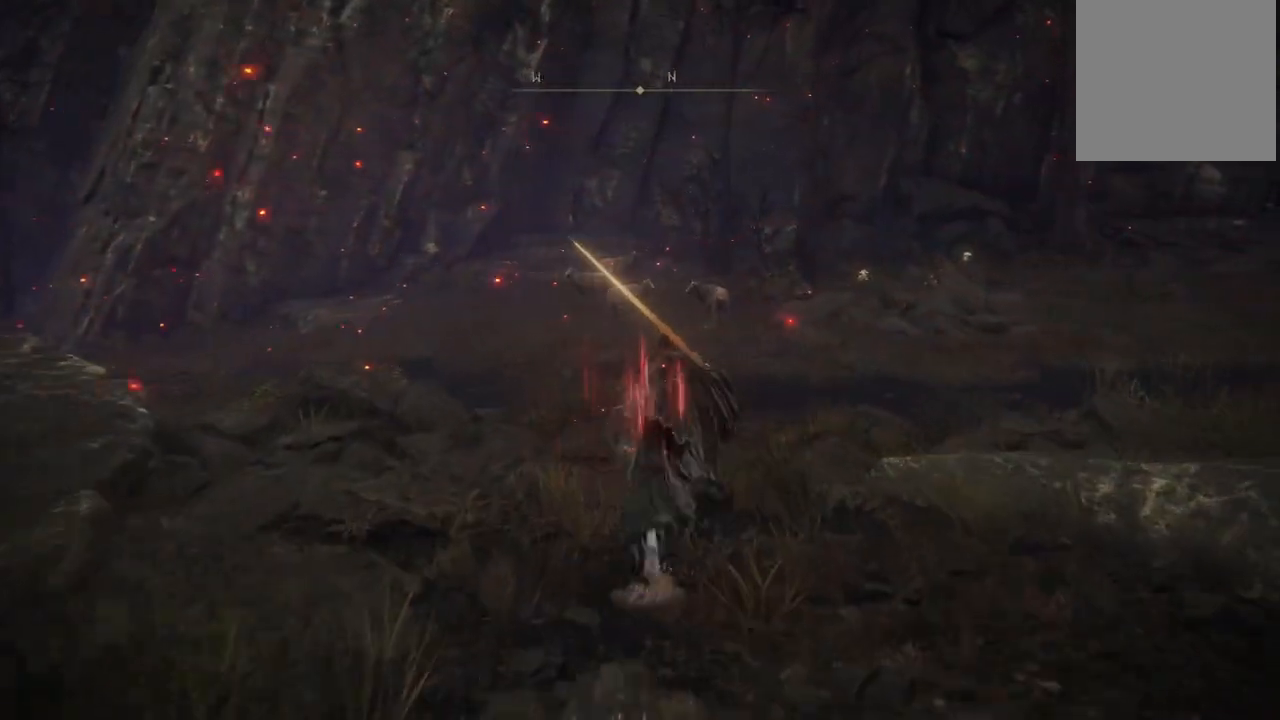
{"buttons": ["B"], "left_stick": "up", "right_stick": "center", "events": []}
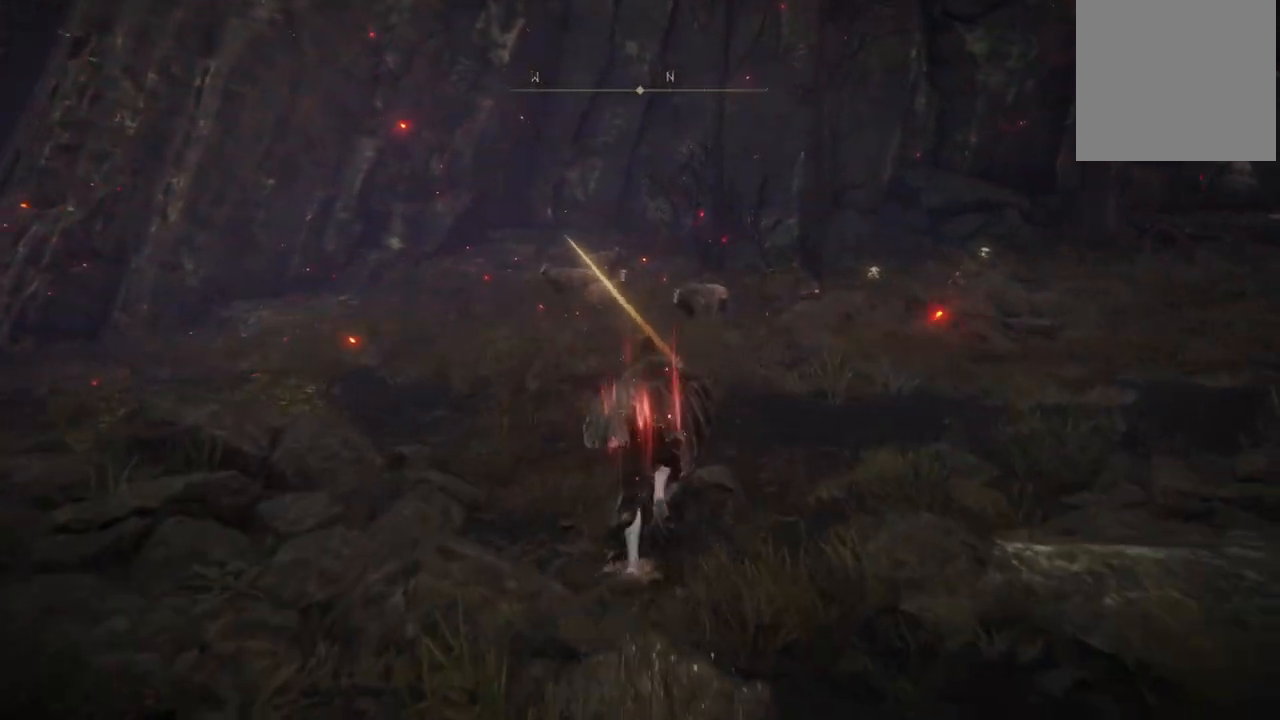
{"buttons": ["B"], "left_stick": "up", "right_stick": "center", "events": [[217, "L2", "down"], [350, "L2", "up"]]}
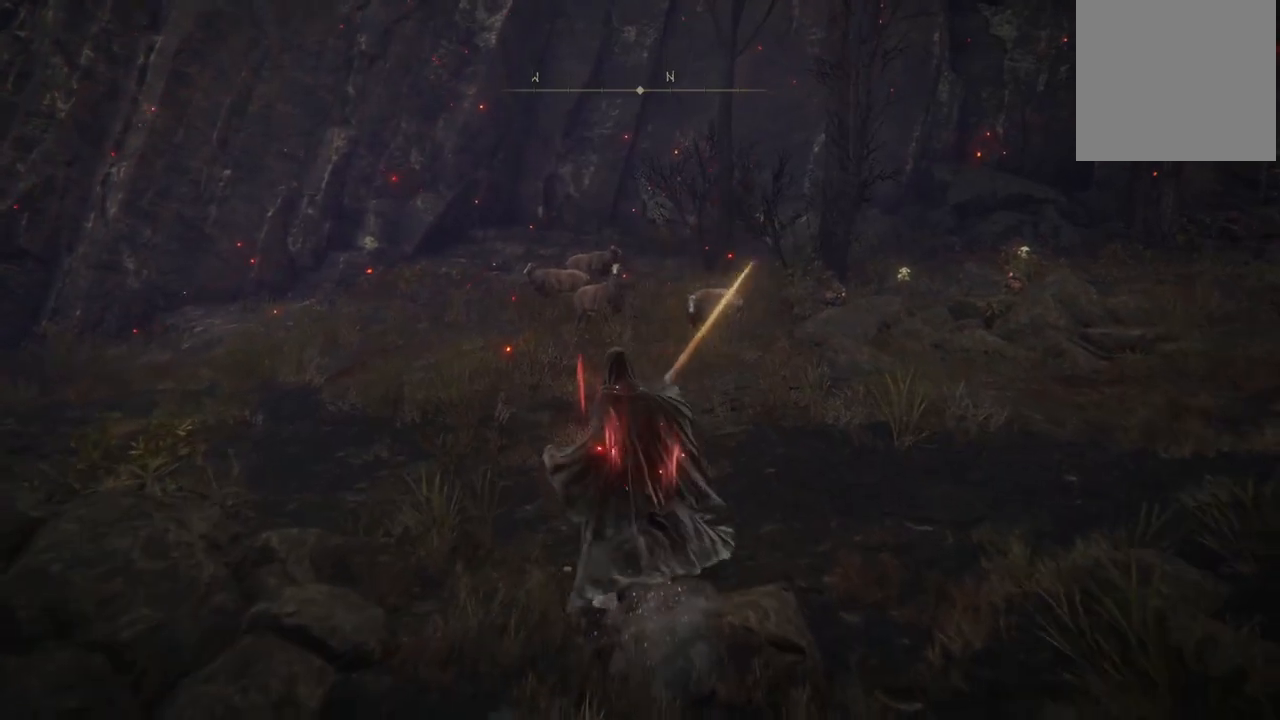
{"buttons": [], "left_stick": "up", "right_stick": "center", "events": [[67, "B", "up"]]}
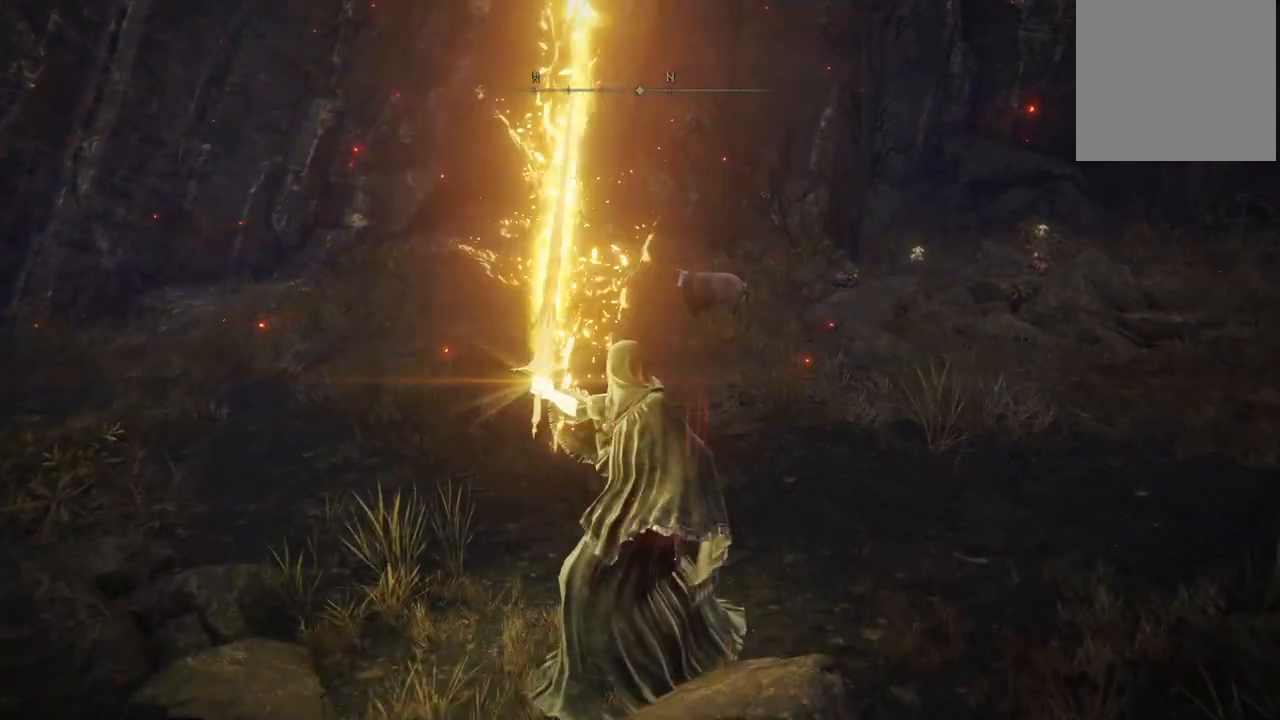
{"buttons": [], "left_stick": "center", "right_stick": "center", "events": [[17, "left_stick", "center"]]}
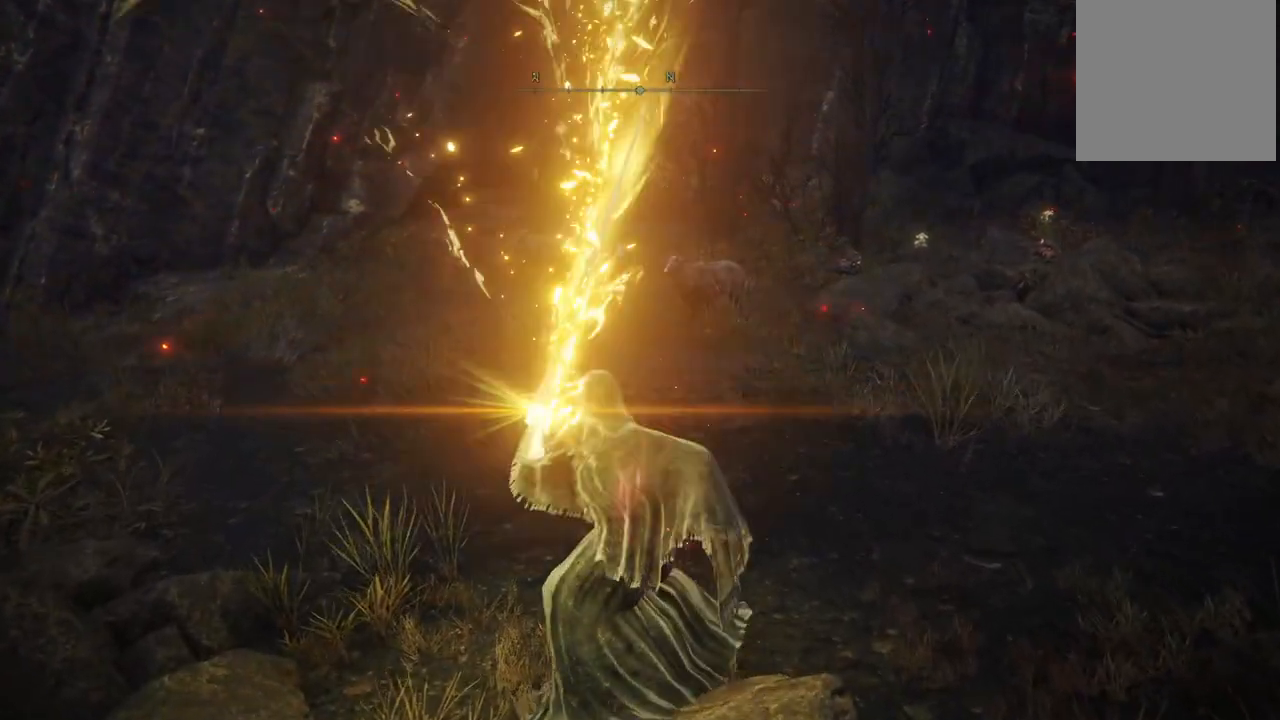
{"buttons": [], "left_stick": "center", "right_stick": "right", "events": [[383, "right_stick", "right"]]}
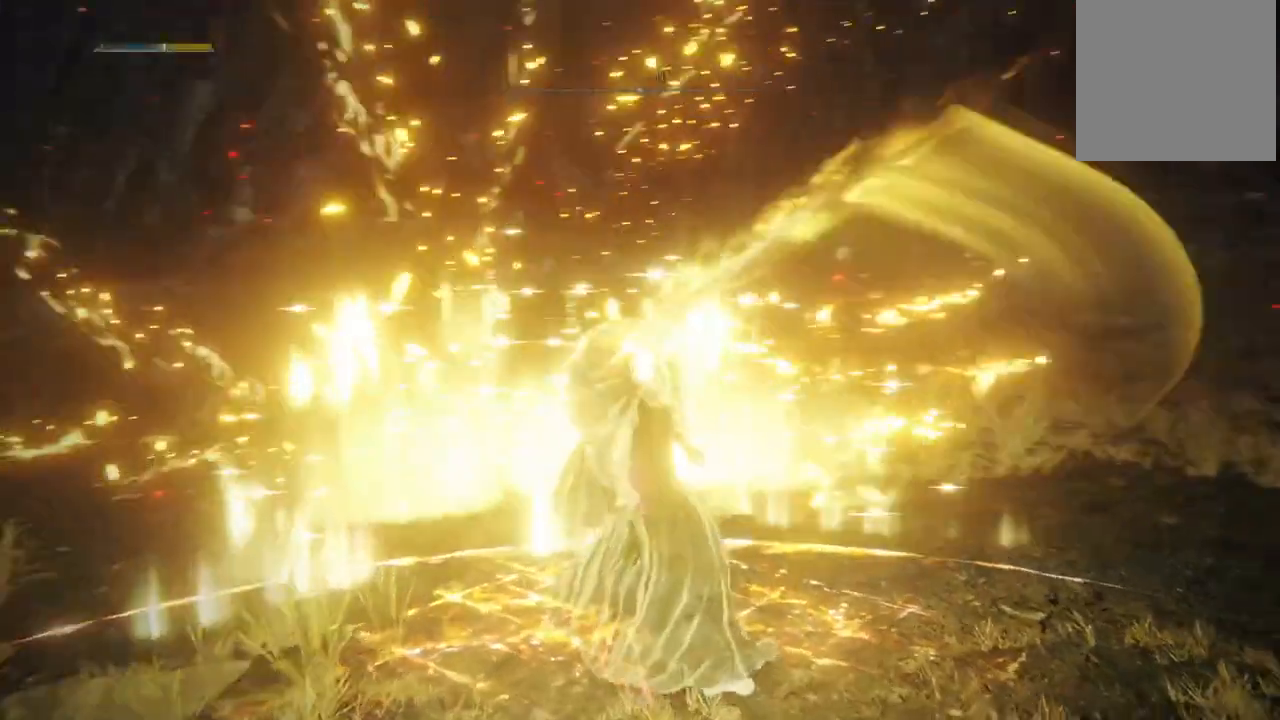
{"buttons": [], "left_stick": "up", "right_stick": "right", "events": [[283, "left_stick", "up"]]}
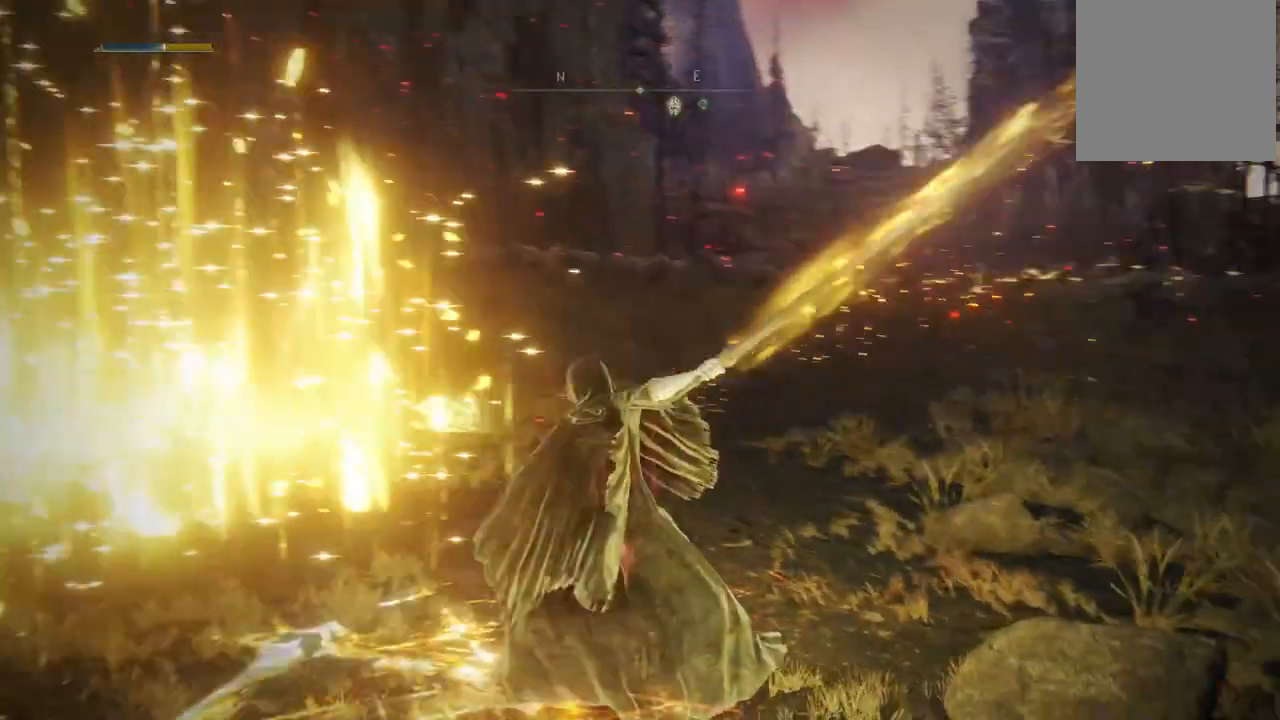
{"buttons": ["B"], "left_stick": "up", "right_stick": "center", "events": [[183, "right_stick", "center"], [400, "B", "down"]]}
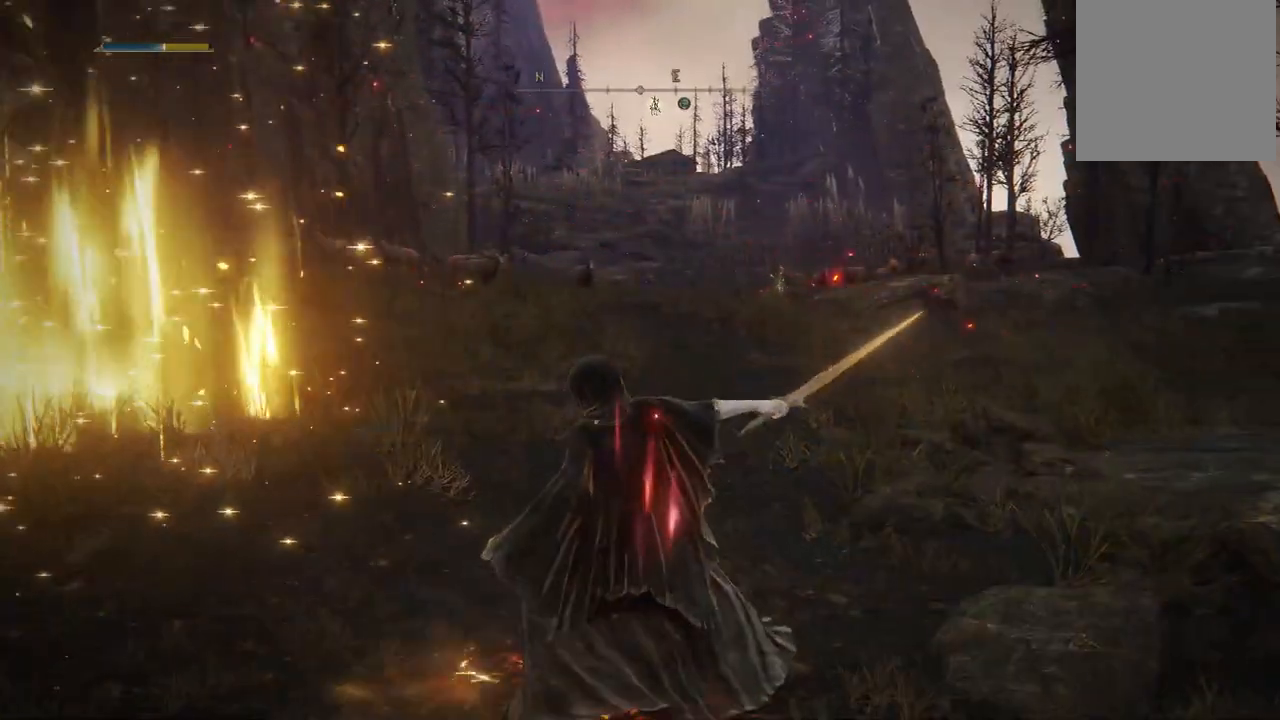
{"buttons": ["B"], "left_stick": "up-left", "right_stick": "center", "events": [[467, "left_stick", "up-left"]]}
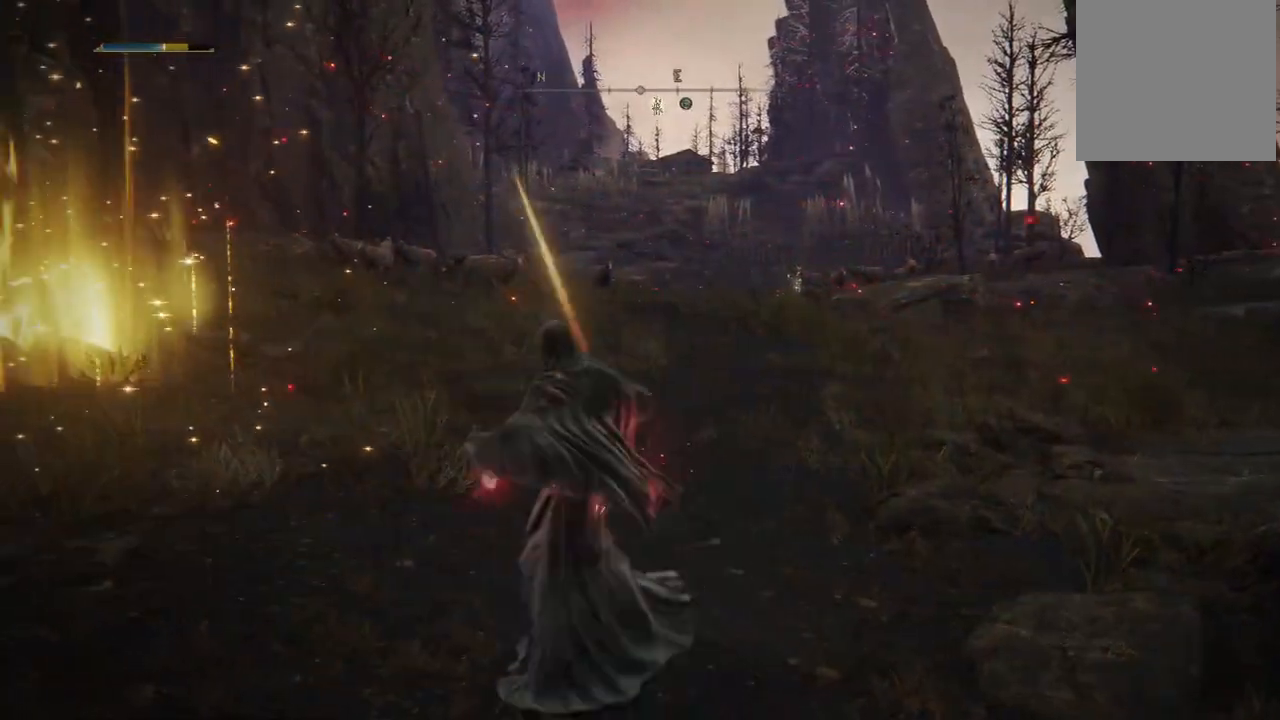
{"buttons": ["B"], "left_stick": "up-left", "right_stick": "center", "events": []}